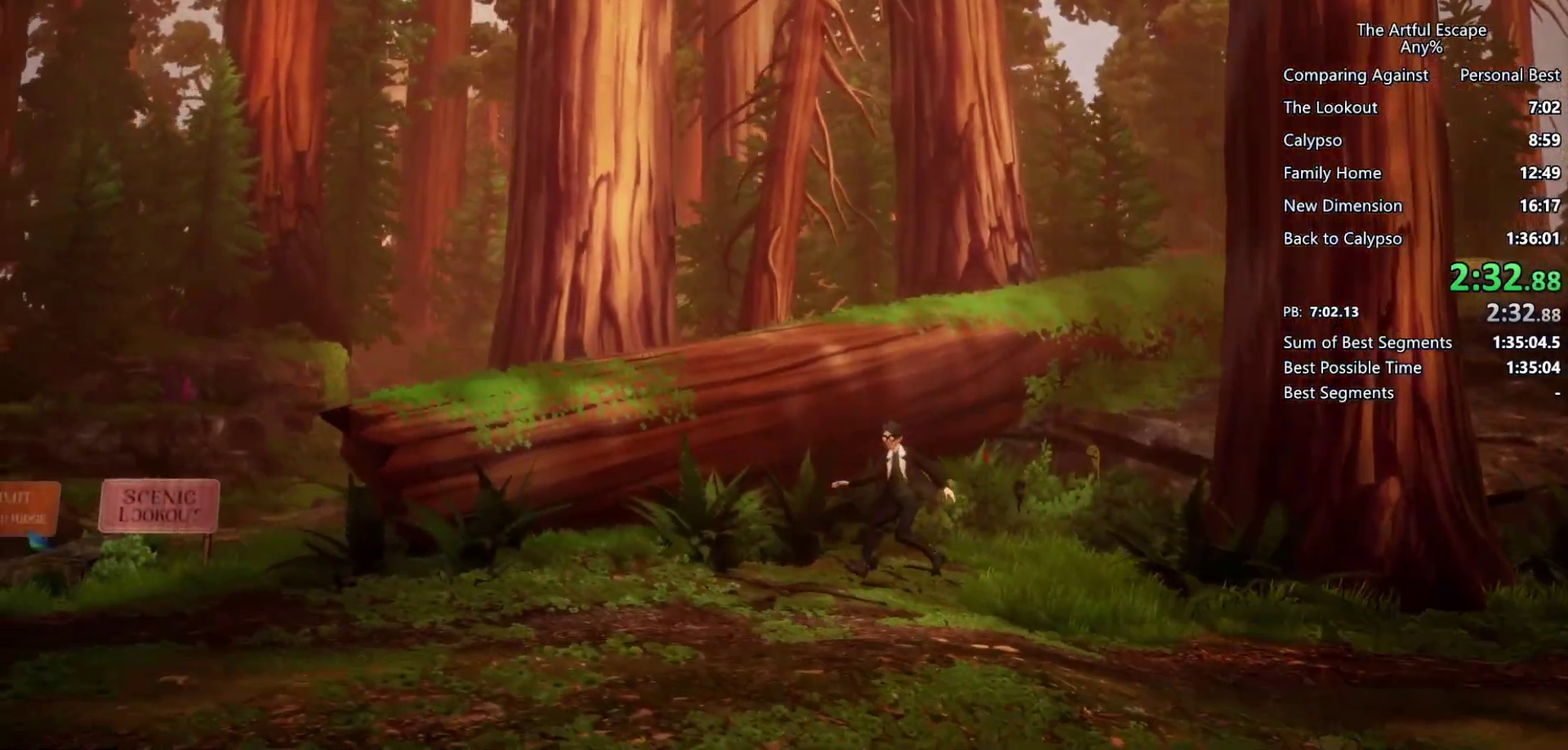
Gameplay with a controller (PlayStation layout); each line is a JSON object with the inputs held at the frame after it. "events" lists button and stick changes between this image and that frame as [ms after this image, input, new state], when the widget could be followed in between. Not read: L3 R3.
{"buttons": ["CROSS"], "left_stick": "left", "right_stick": "center", "events": [[200, "CROSS", "down"]]}
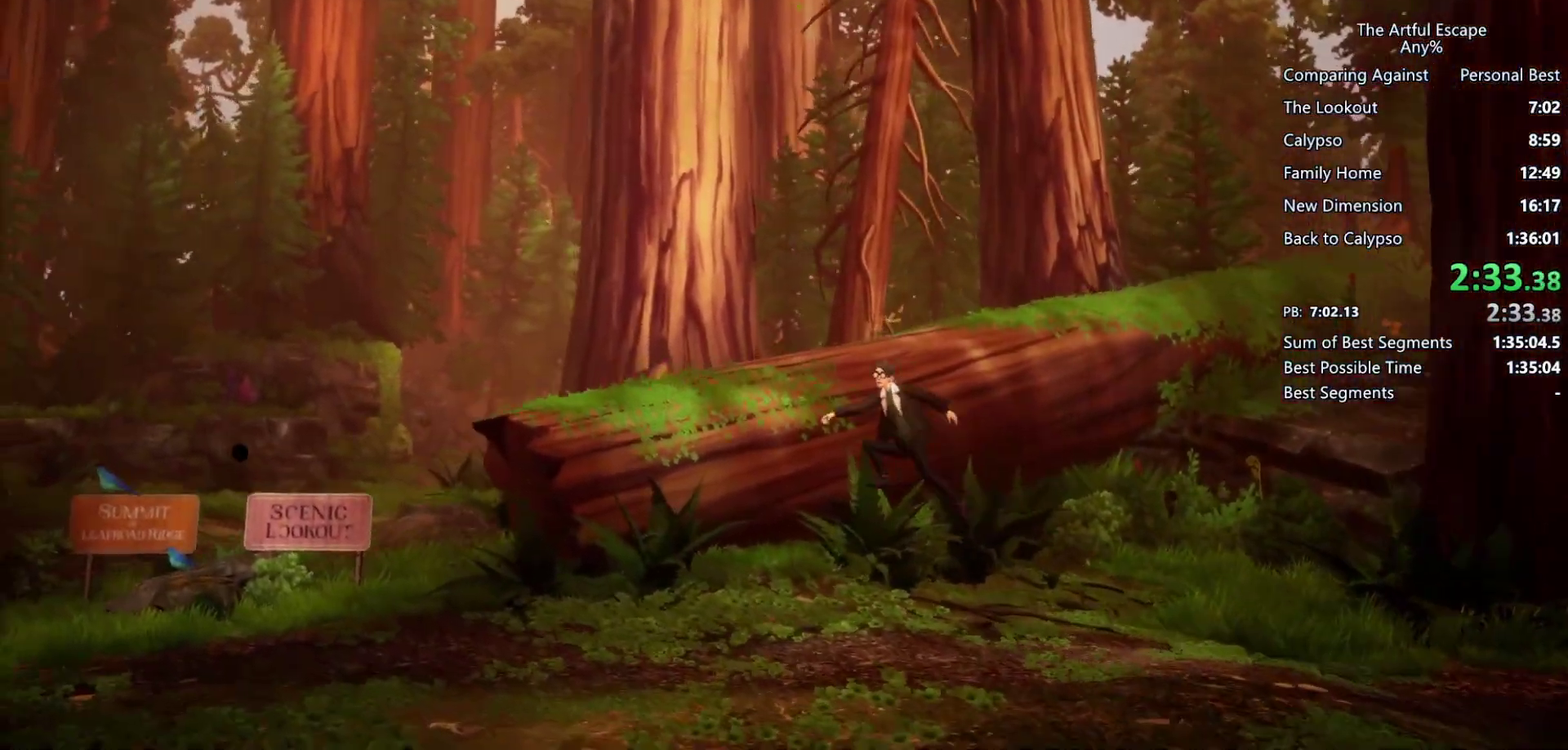
{"buttons": [], "left_stick": "left", "right_stick": "center", "events": [[333, "CROSS", "up"]]}
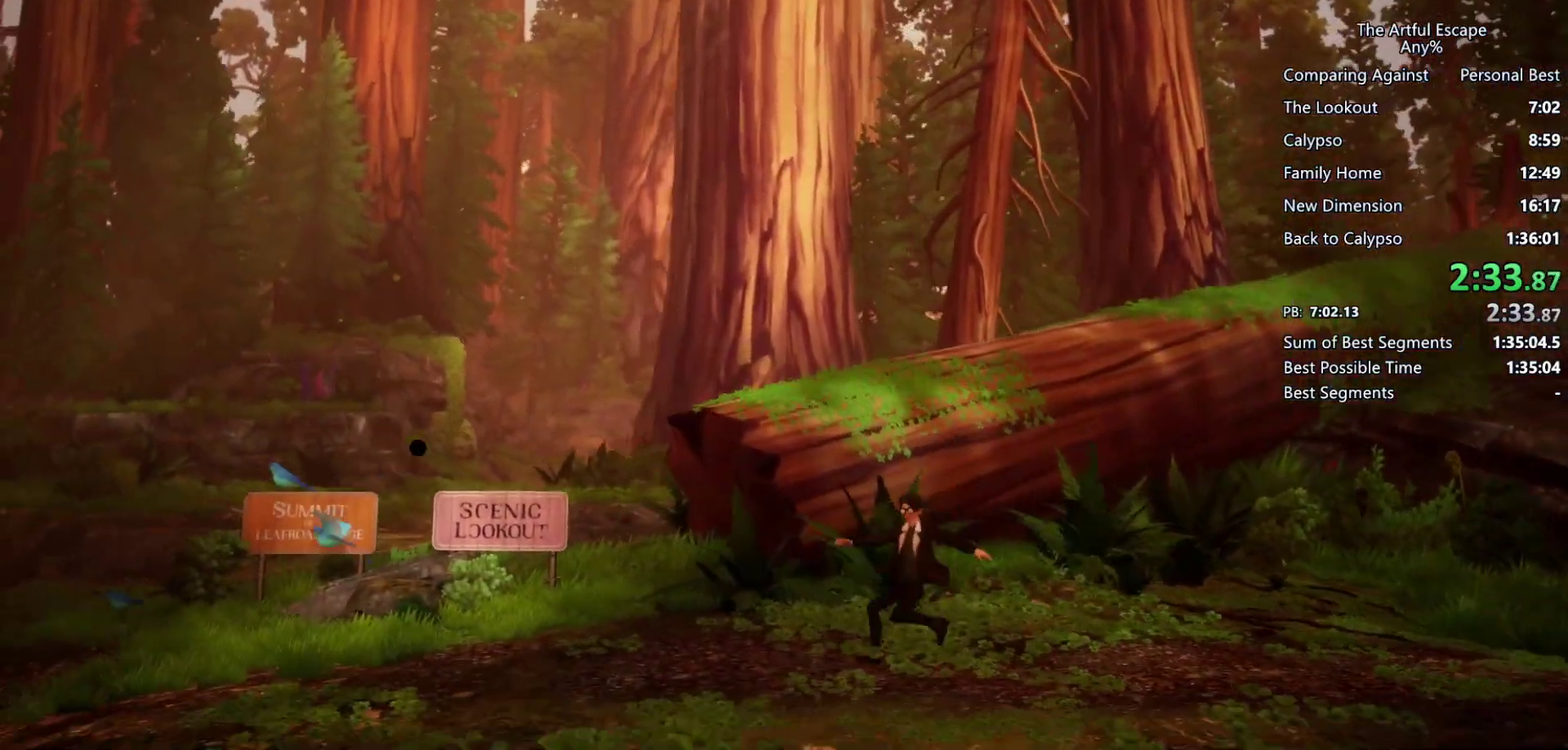
{"buttons": ["CROSS"], "left_stick": "left", "right_stick": "center", "events": [[167, "CROSS", "down"]]}
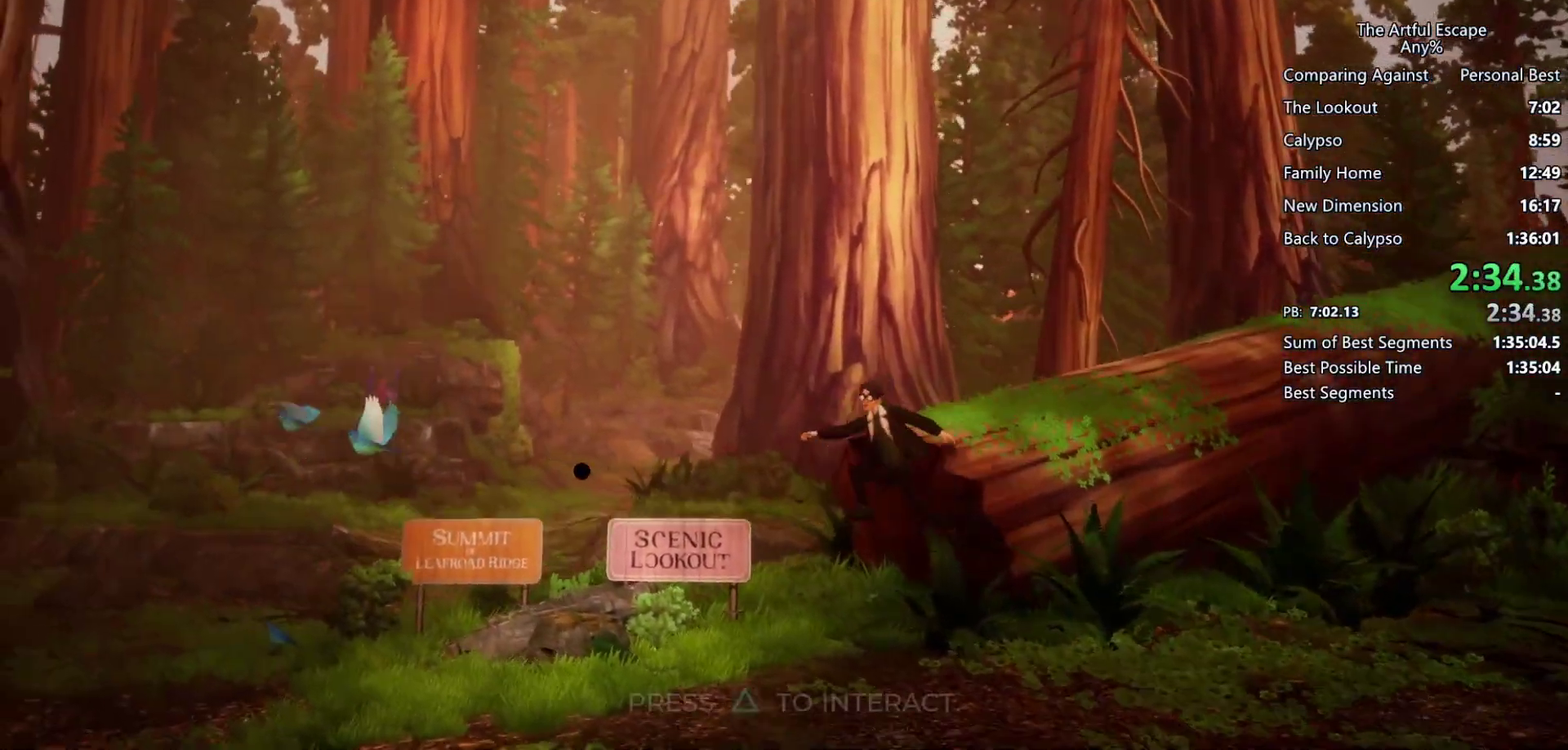
{"buttons": [], "left_stick": "left", "right_stick": "center", "events": [[267, "CROSS", "up"]]}
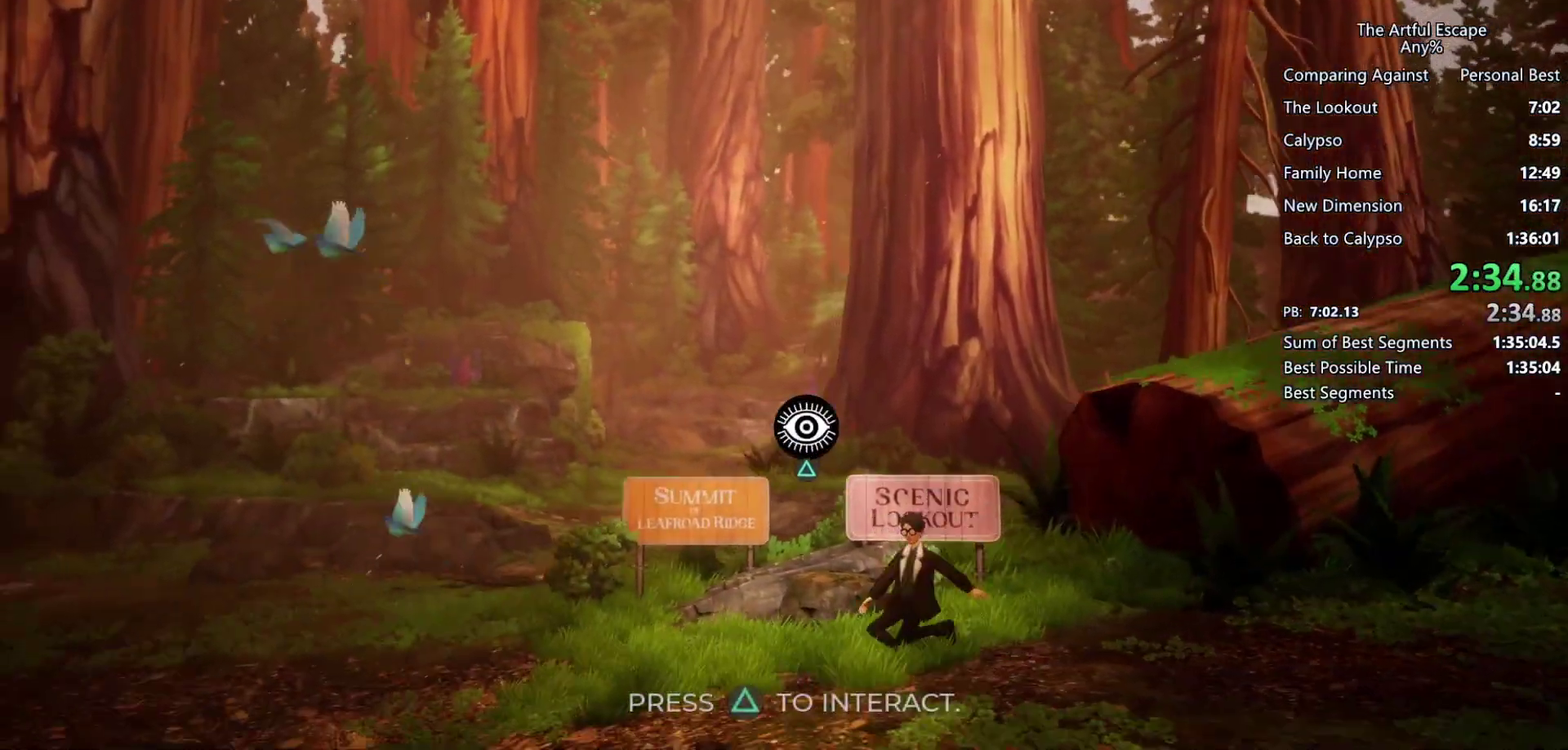
{"buttons": ["CROSS"], "left_stick": "left", "right_stick": "center", "events": [[33, "CROSS", "down"]]}
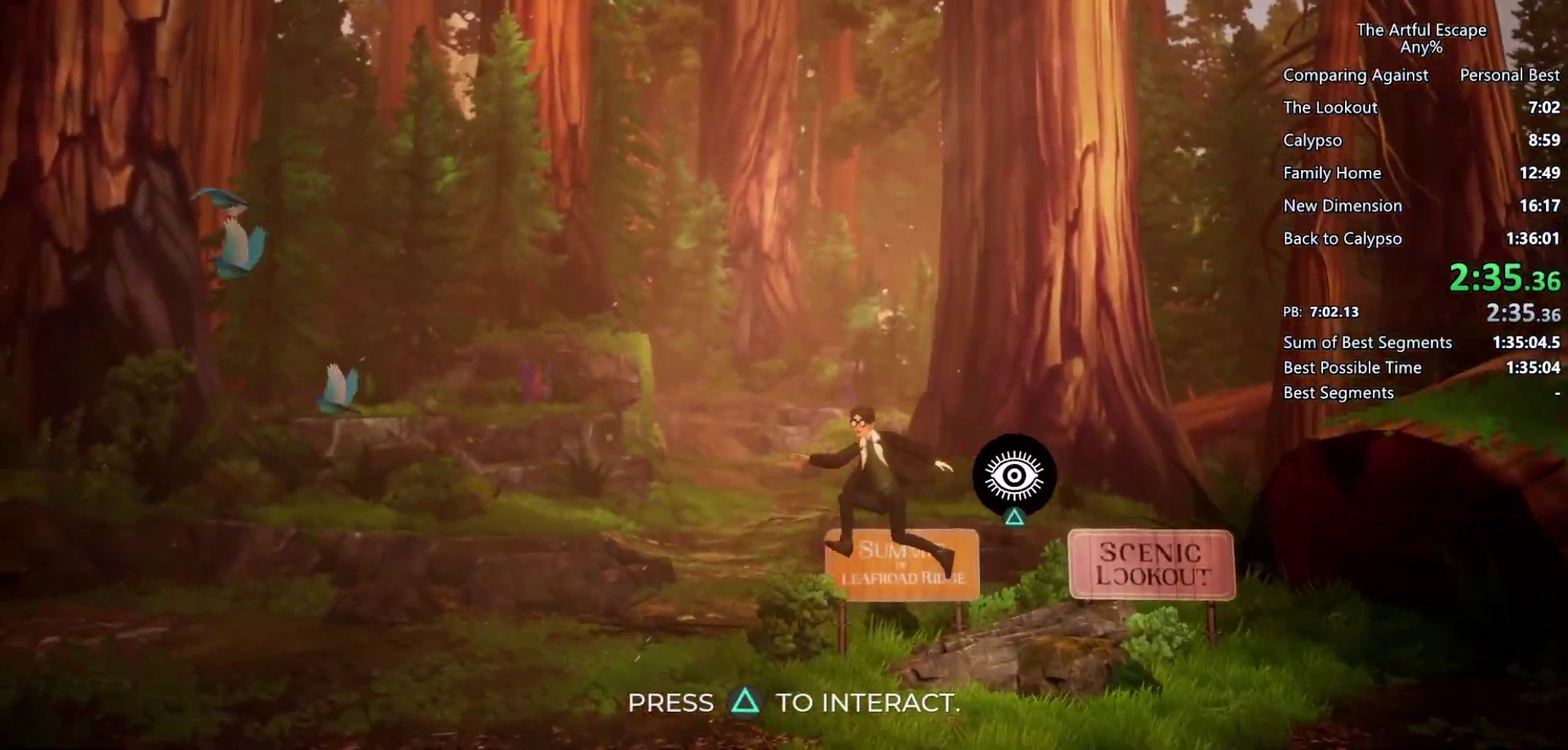
{"buttons": ["CROSS"], "left_stick": "left", "right_stick": "center", "events": [[167, "CROSS", "up"], [467, "CROSS", "down"]]}
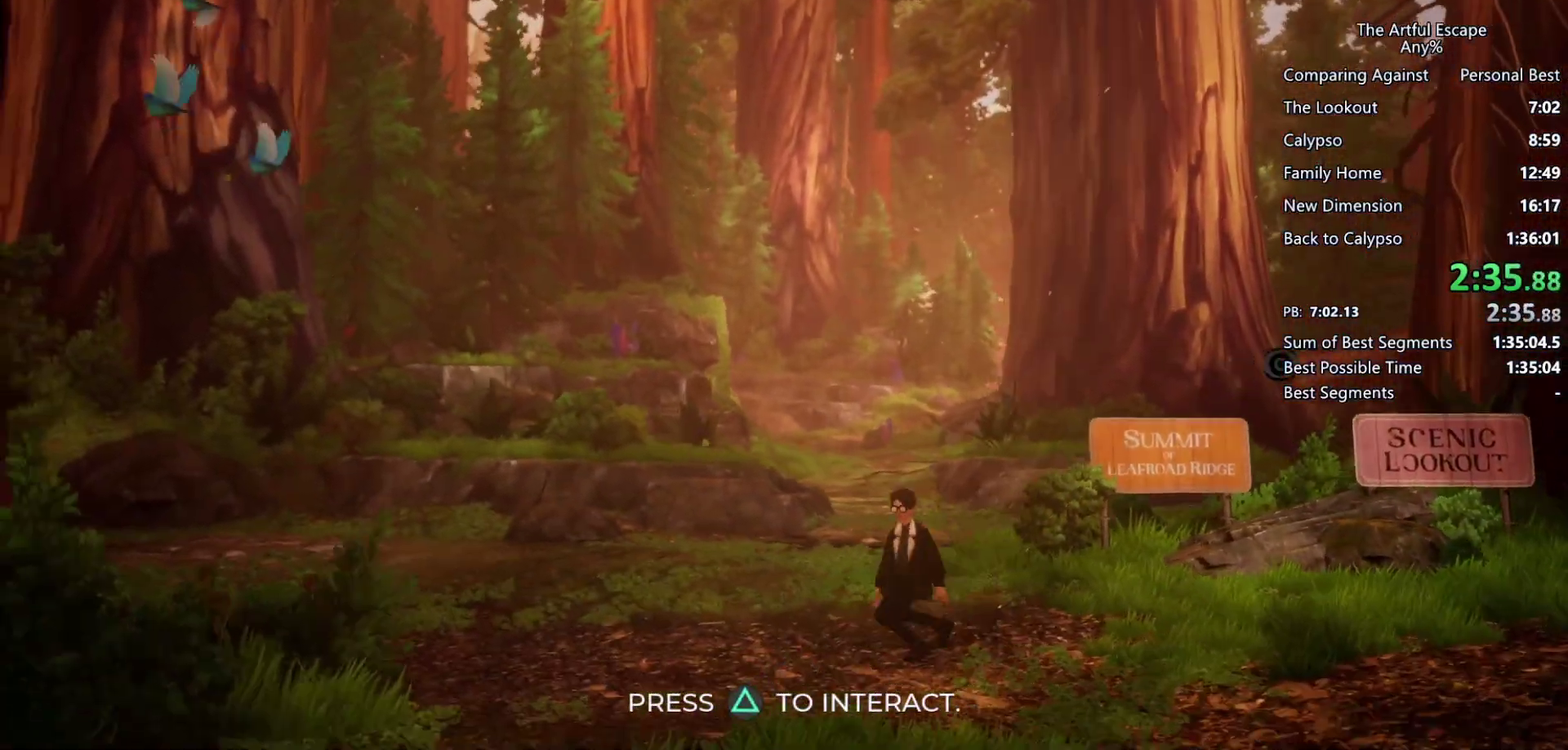
{"buttons": ["CROSS"], "left_stick": "left", "right_stick": "center", "events": []}
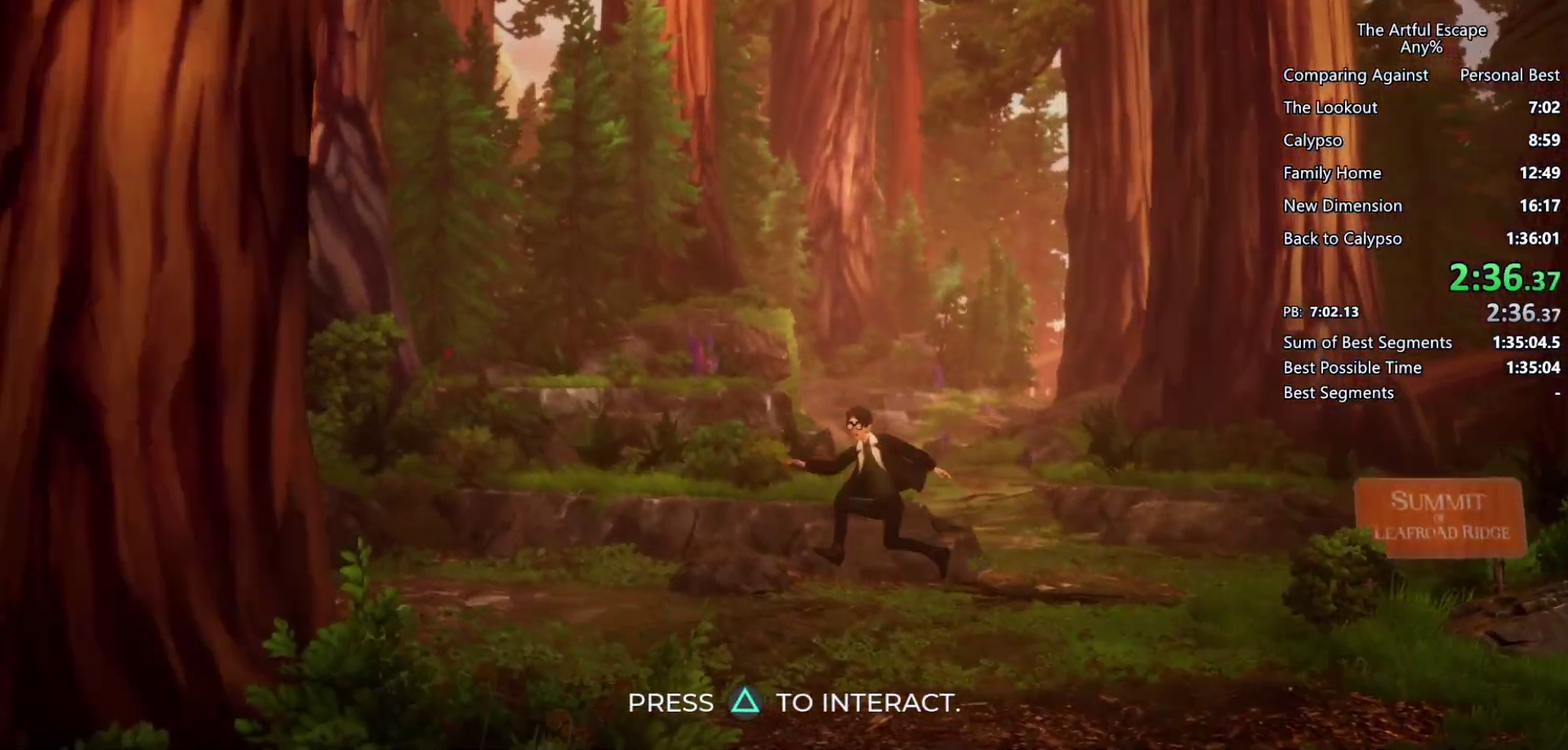
{"buttons": ["CROSS"], "left_stick": "left", "right_stick": "center", "events": [[167, "CROSS", "up"], [400, "CROSS", "down"]]}
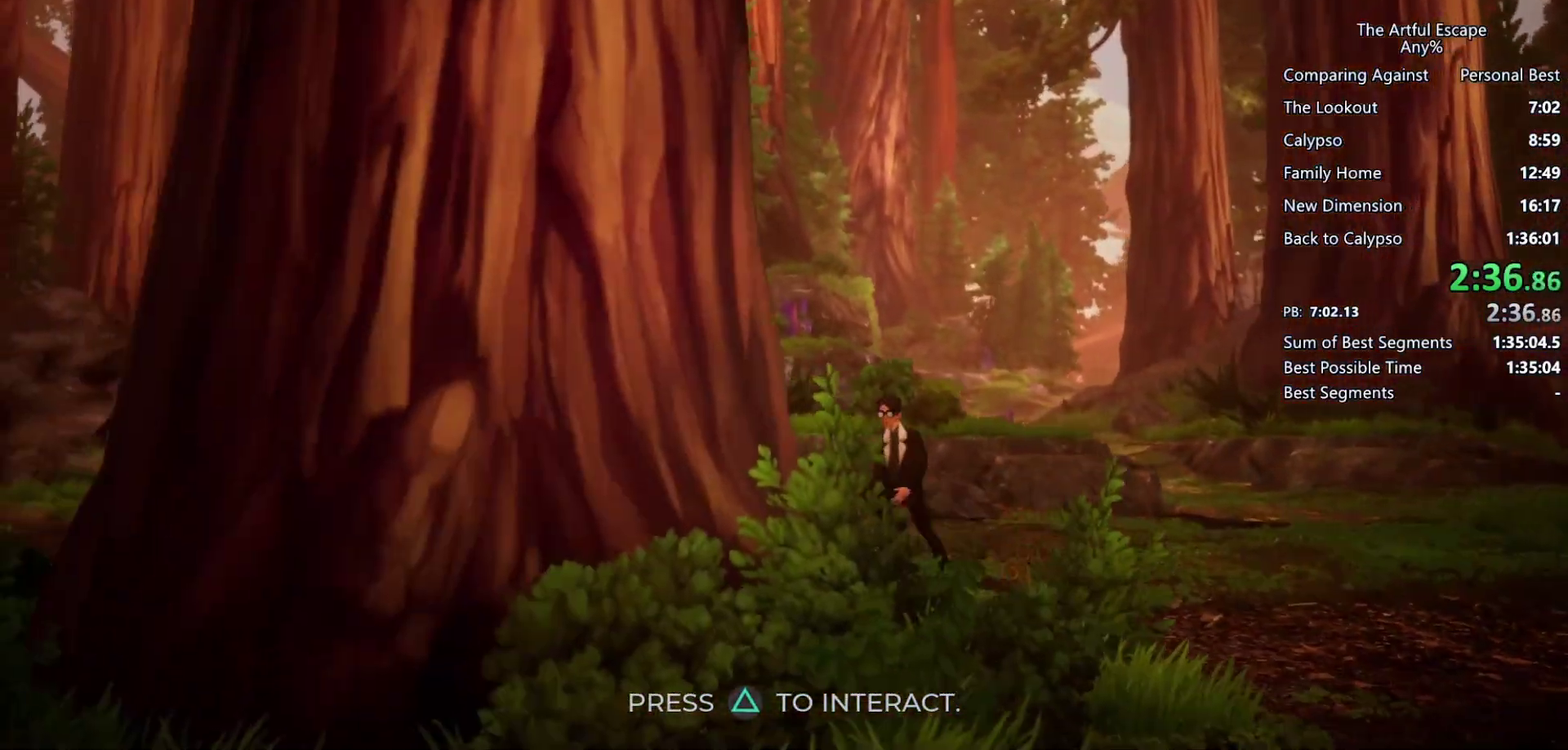
{"buttons": [], "left_stick": "left", "right_stick": "center", "events": [[500, "CROSS", "up"]]}
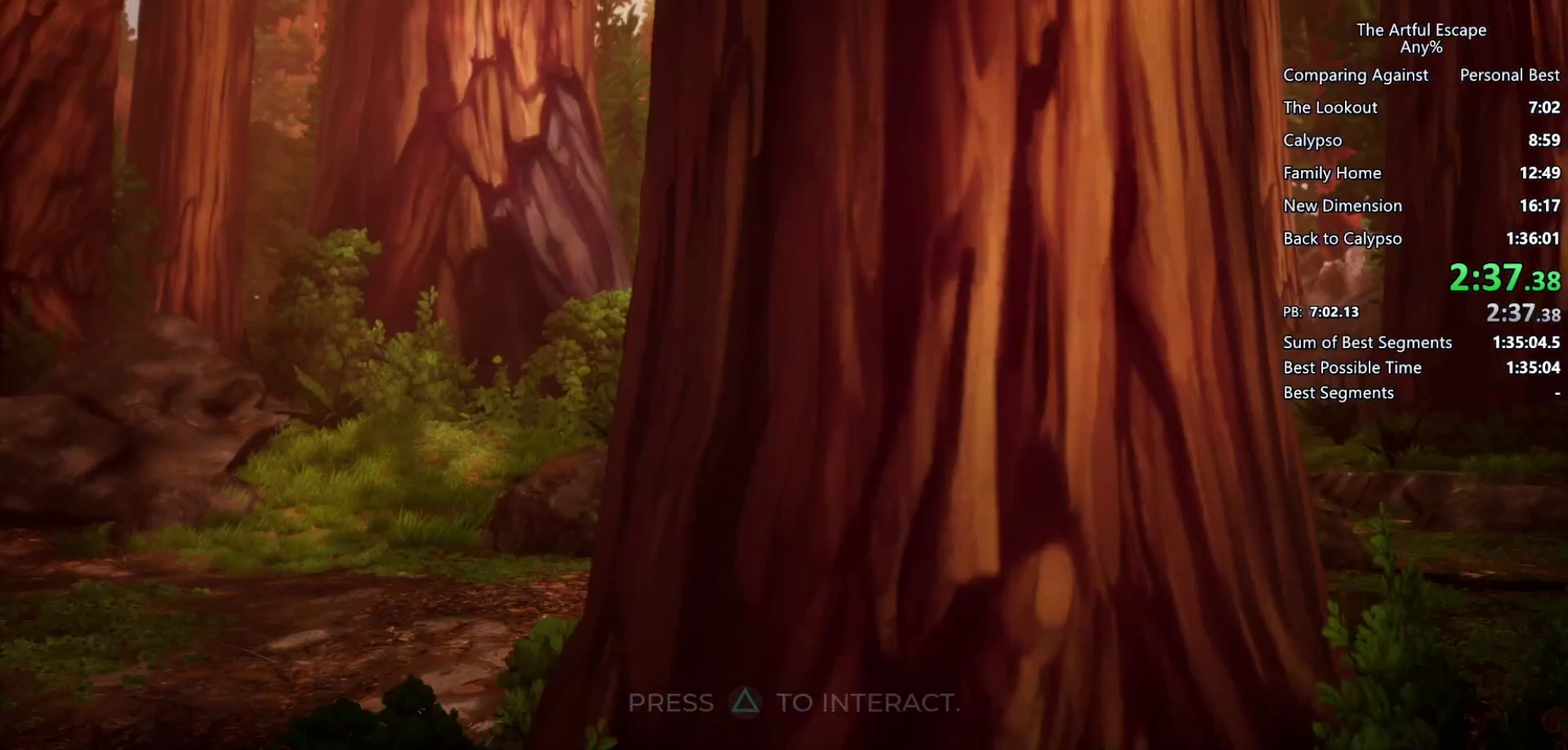
{"buttons": ["CROSS"], "left_stick": "left", "right_stick": "center", "events": [[333, "CROSS", "down"]]}
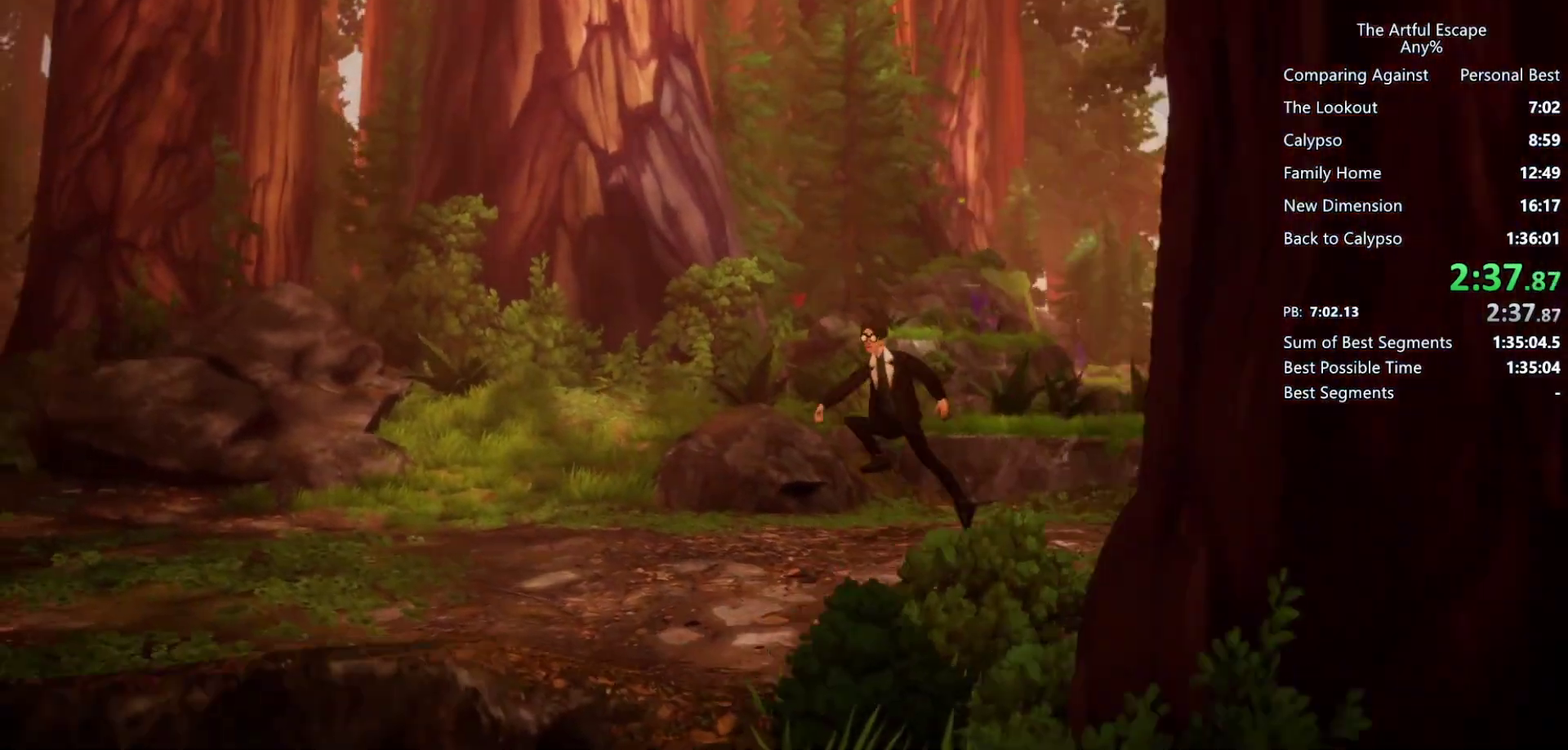
{"buttons": [], "left_stick": "left", "right_stick": "center", "events": [[367, "CROSS", "up"]]}
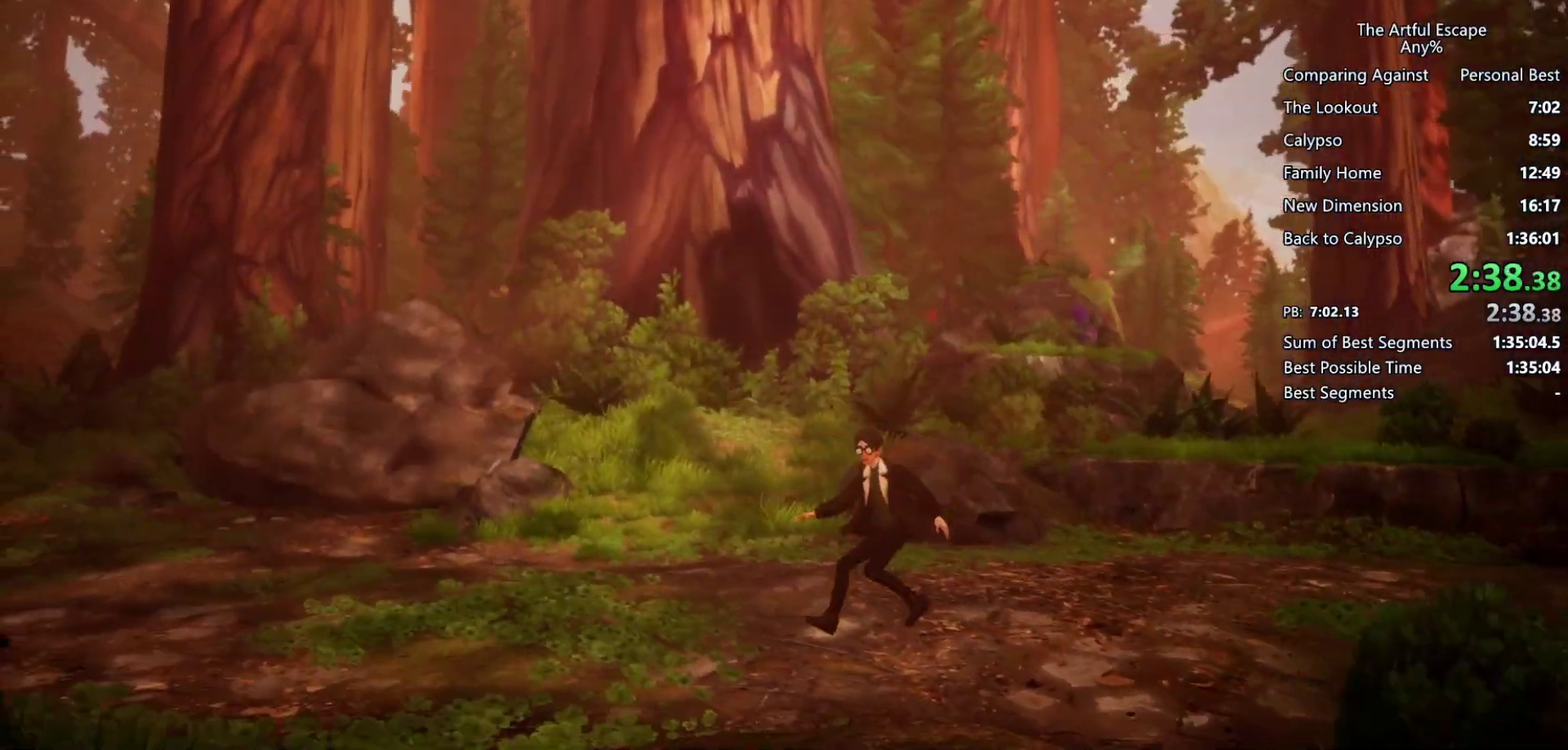
{"buttons": ["CROSS"], "left_stick": "left", "right_stick": "center", "events": [[133, "CROSS", "down"]]}
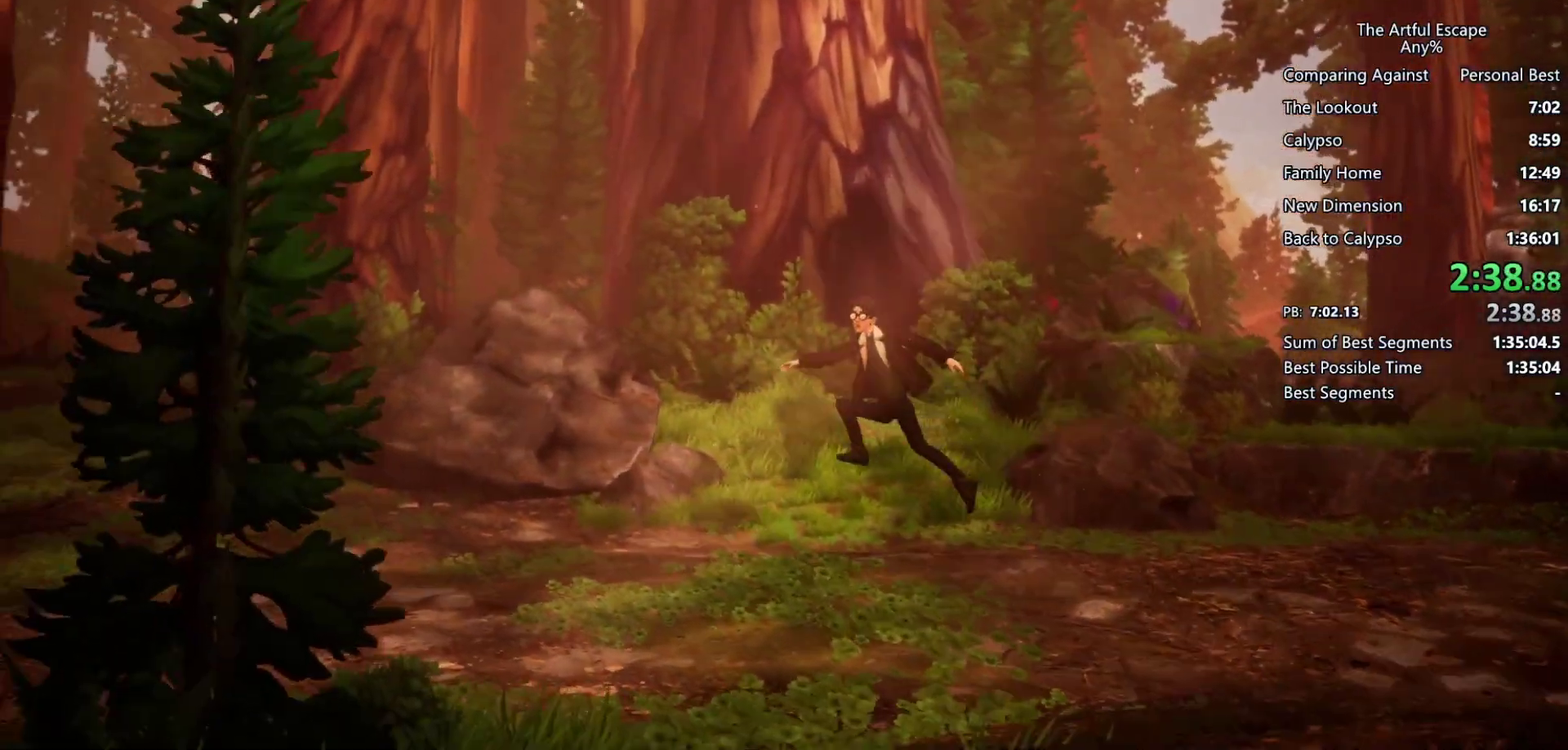
{"buttons": [], "left_stick": "left", "right_stick": "center", "events": [[333, "CROSS", "up"]]}
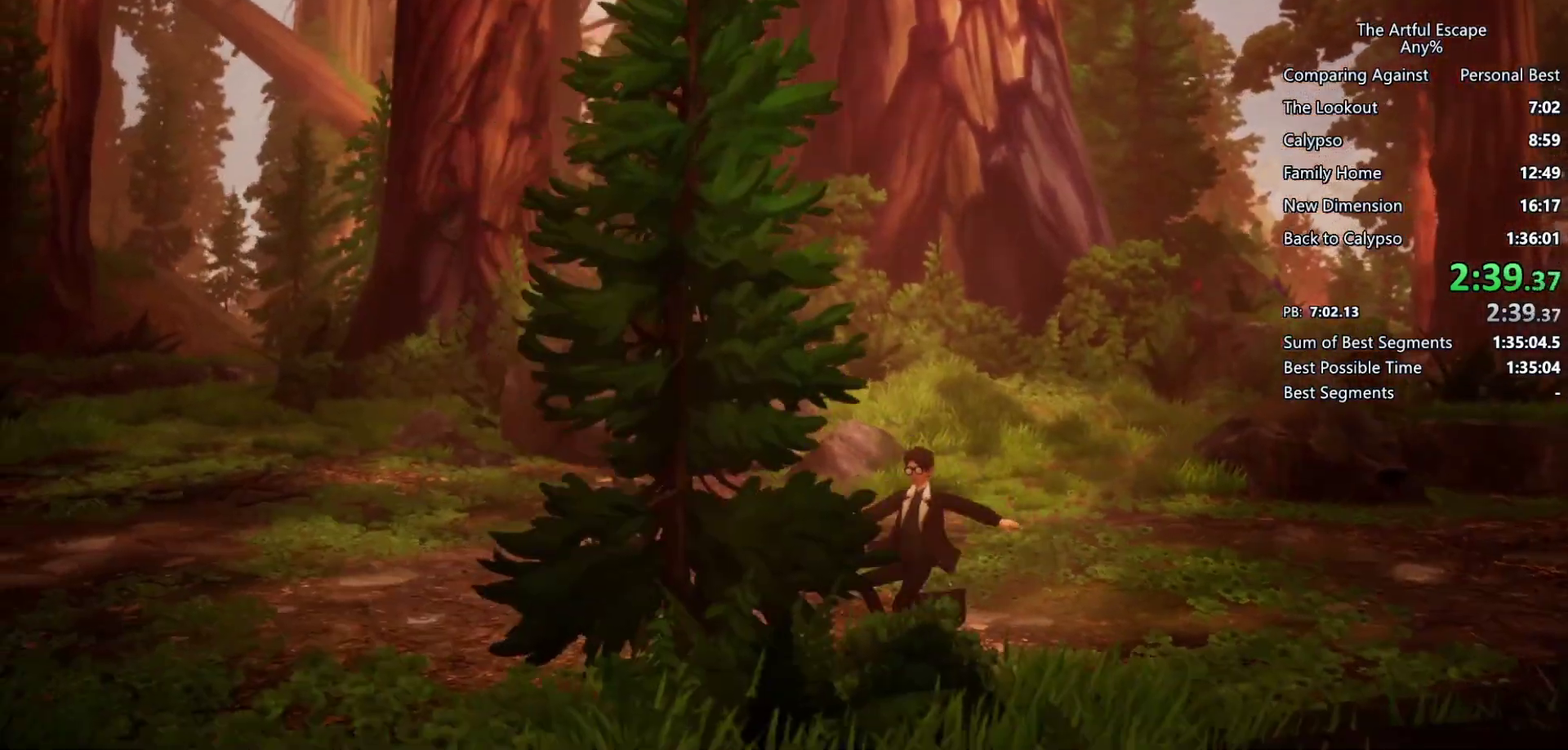
{"buttons": ["CROSS"], "left_stick": "left", "right_stick": "center", "events": [[33, "CROSS", "down"]]}
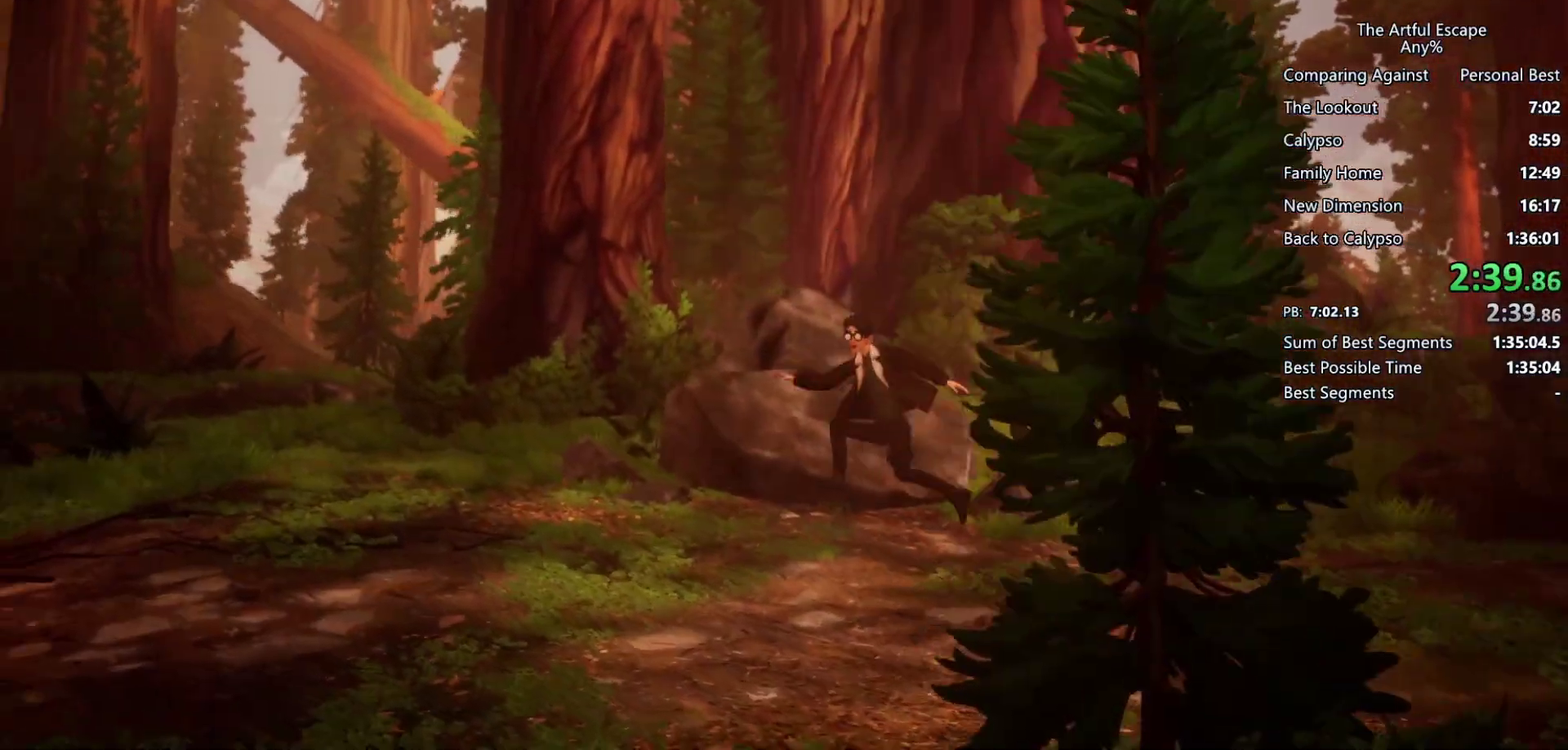
{"buttons": ["CROSS"], "left_stick": "left", "right_stick": "center", "events": [[200, "CROSS", "up"], [433, "CROSS", "down"]]}
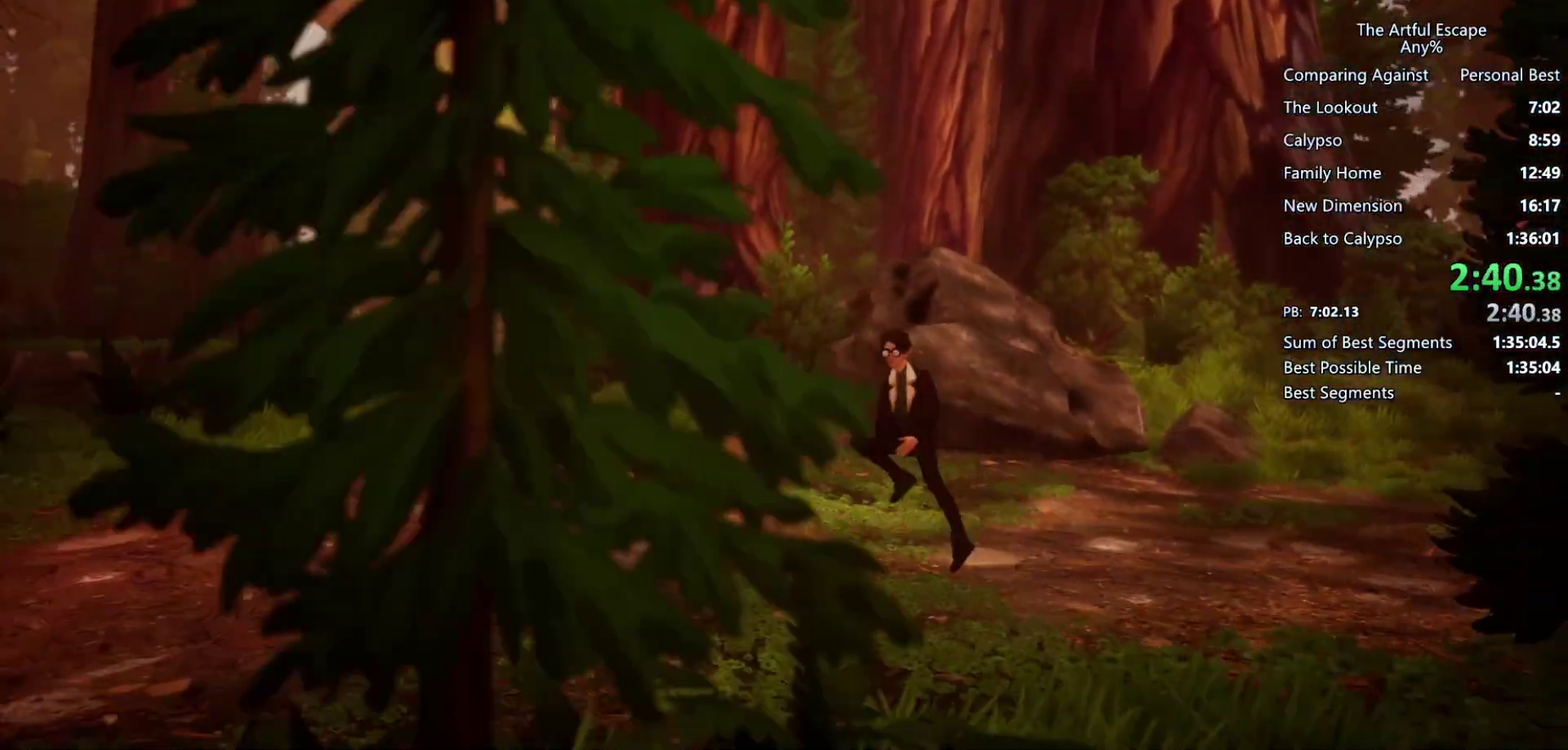
{"buttons": ["CROSS"], "left_stick": "left", "right_stick": "center", "events": []}
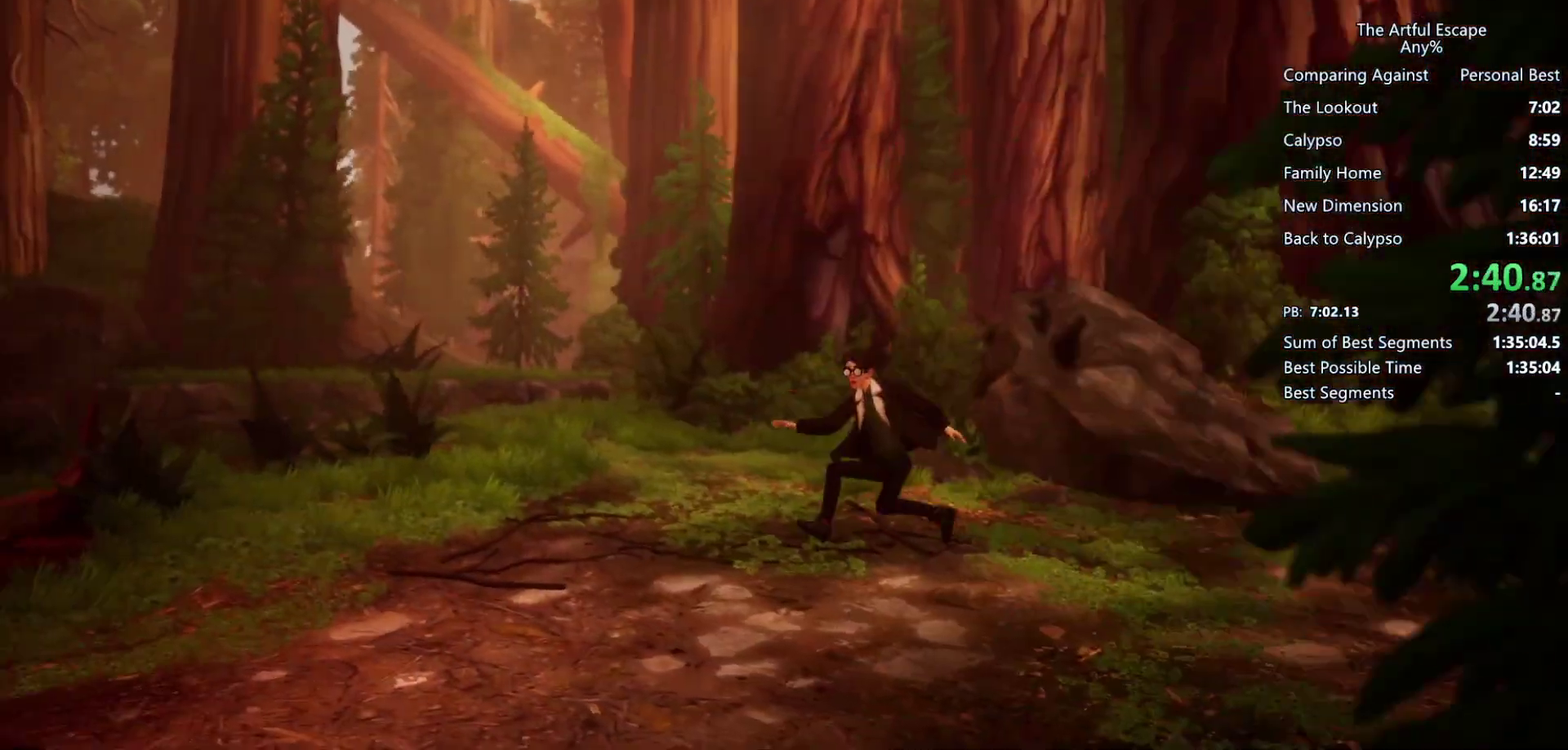
{"buttons": ["CROSS"], "left_stick": "left", "right_stick": "center", "events": [[133, "CROSS", "up"], [300, "CROSS", "down"]]}
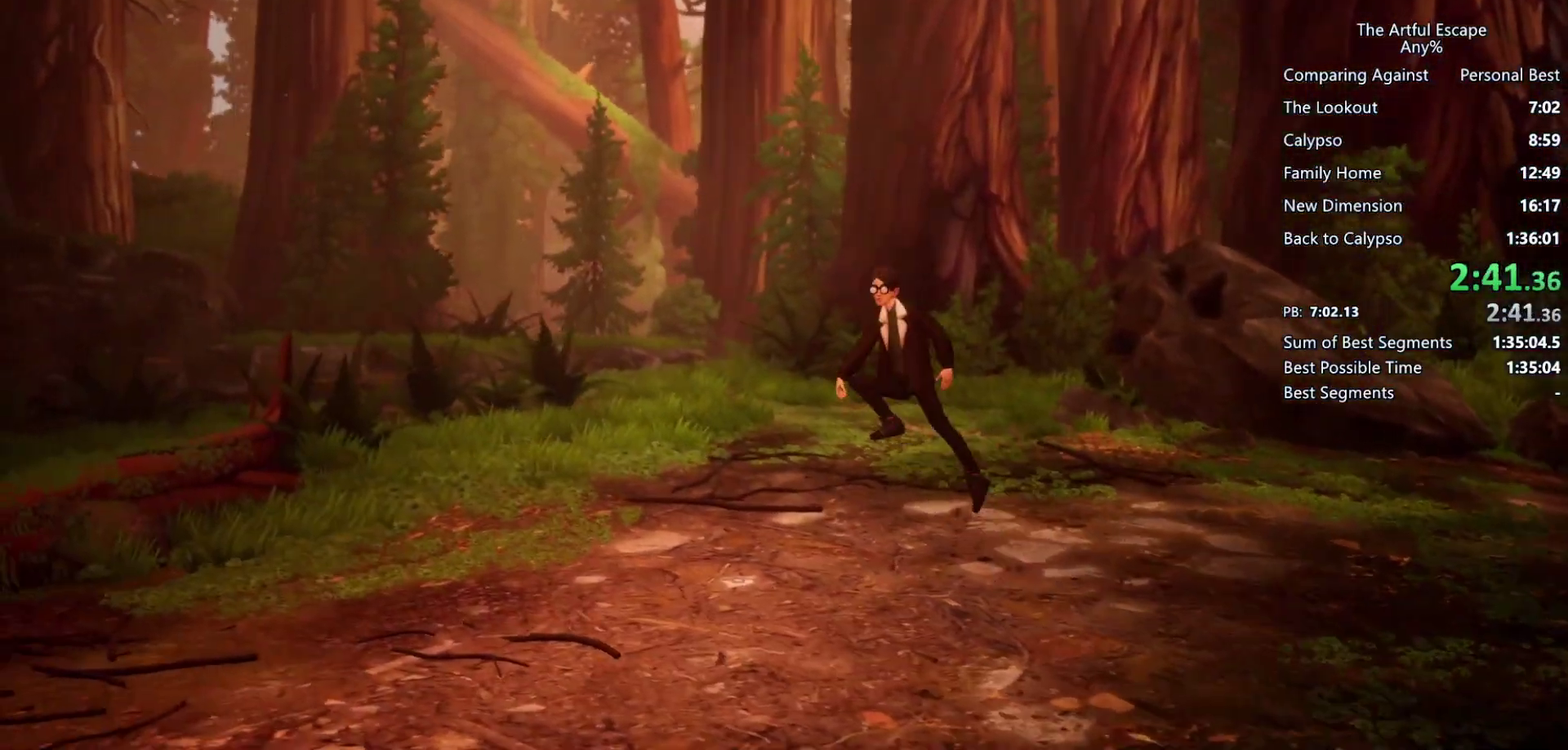
{"buttons": ["CROSS"], "left_stick": "left", "right_stick": "center", "events": []}
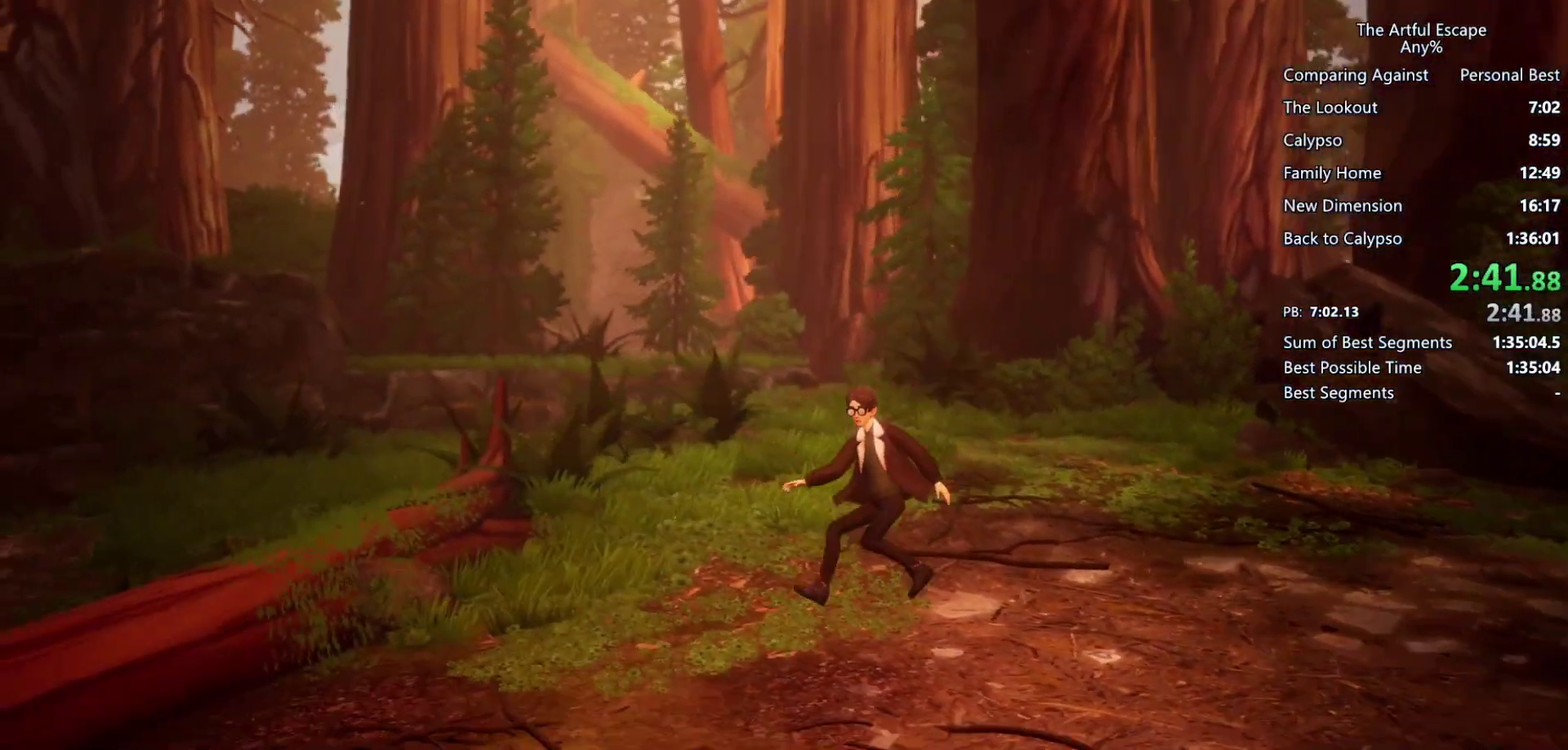
{"buttons": [], "left_stick": "left", "right_stick": "center", "events": [[133, "CROSS", "up"]]}
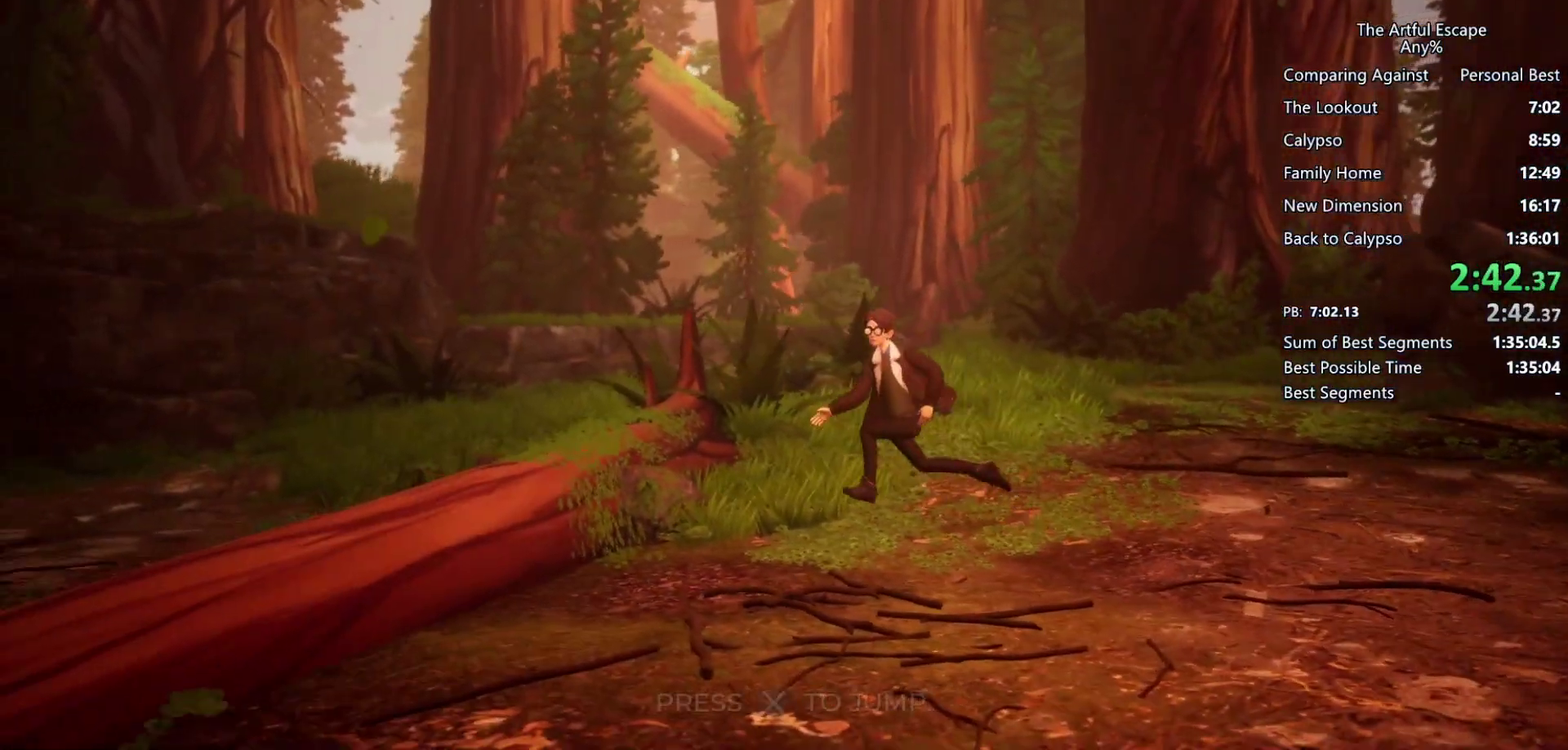
{"buttons": ["CROSS"], "left_stick": "left", "right_stick": "center", "events": [[100, "CROSS", "down"]]}
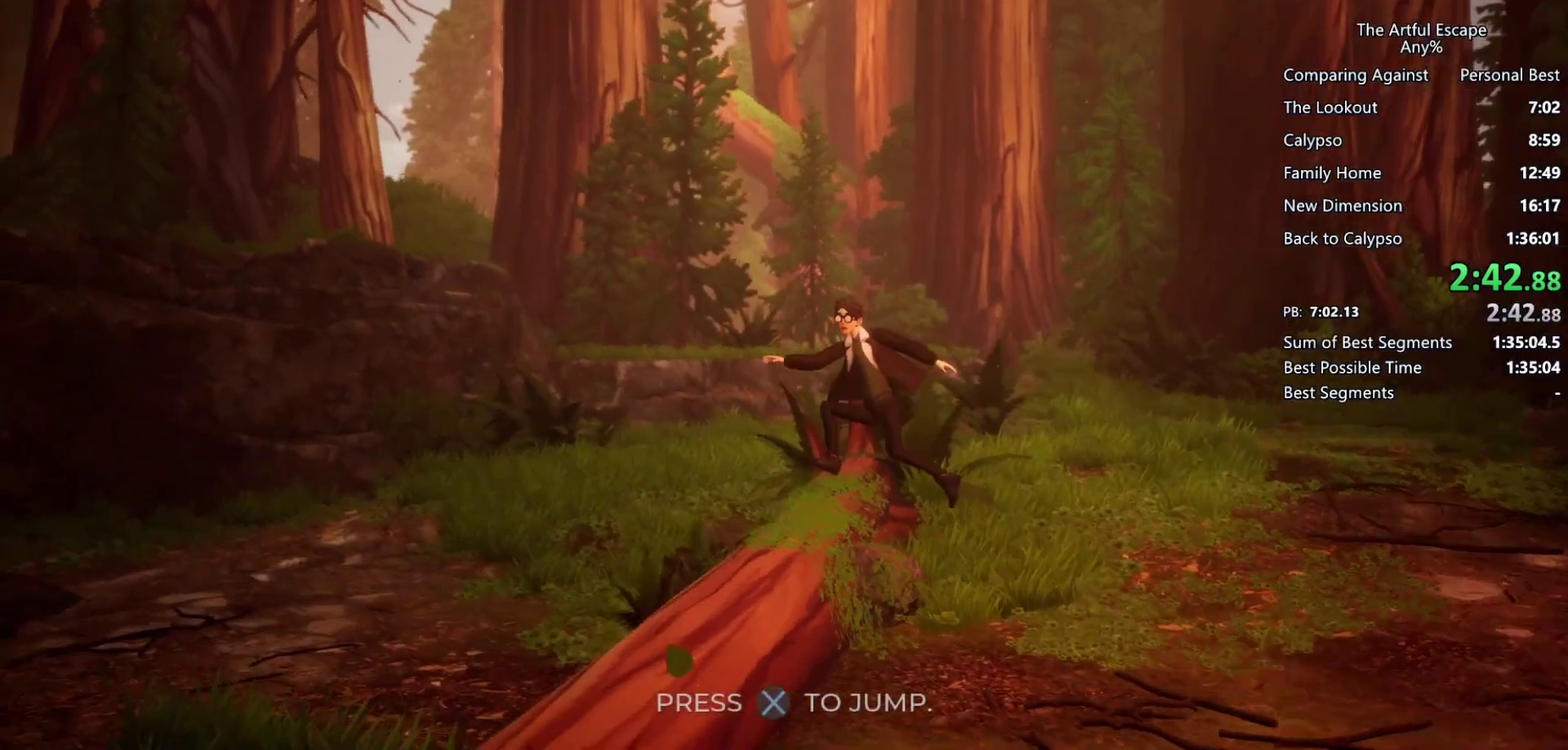
{"buttons": ["CROSS"], "left_stick": "left", "right_stick": "center", "events": [[200, "CROSS", "up"], [400, "CROSS", "down"]]}
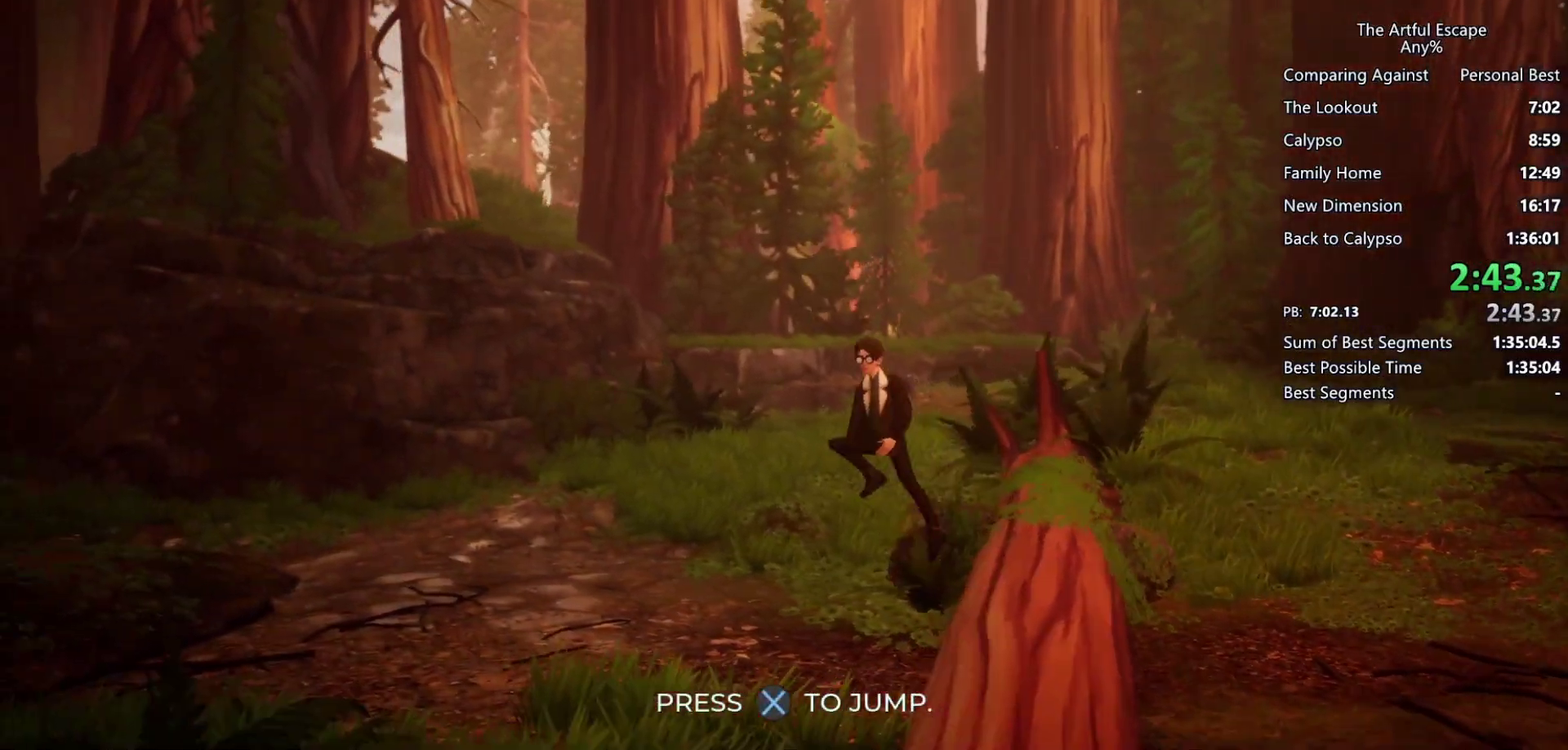
{"buttons": ["CROSS"], "left_stick": "left", "right_stick": "center", "events": []}
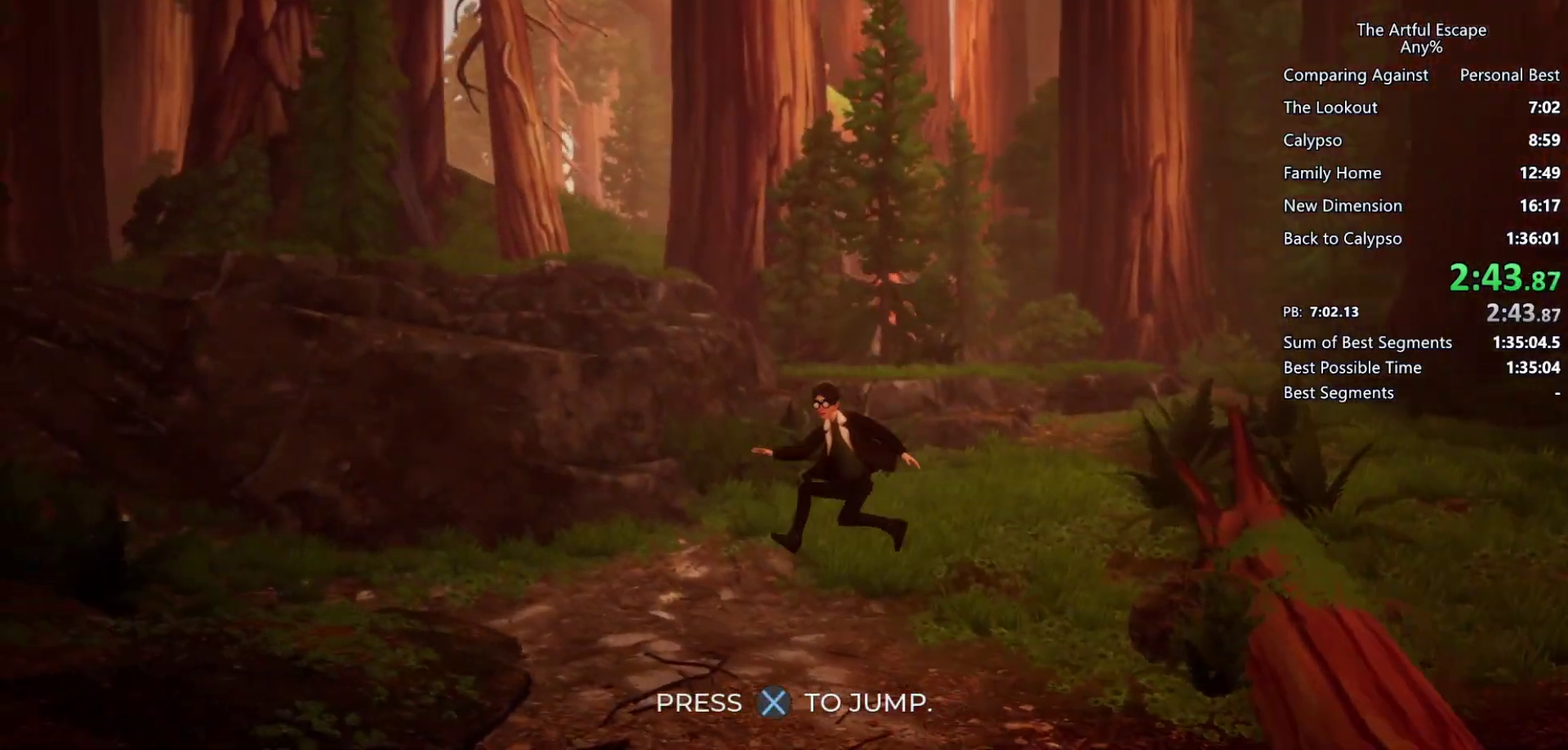
{"buttons": ["CROSS"], "left_stick": "left", "right_stick": "center", "events": [[133, "CROSS", "up"], [433, "CROSS", "down"]]}
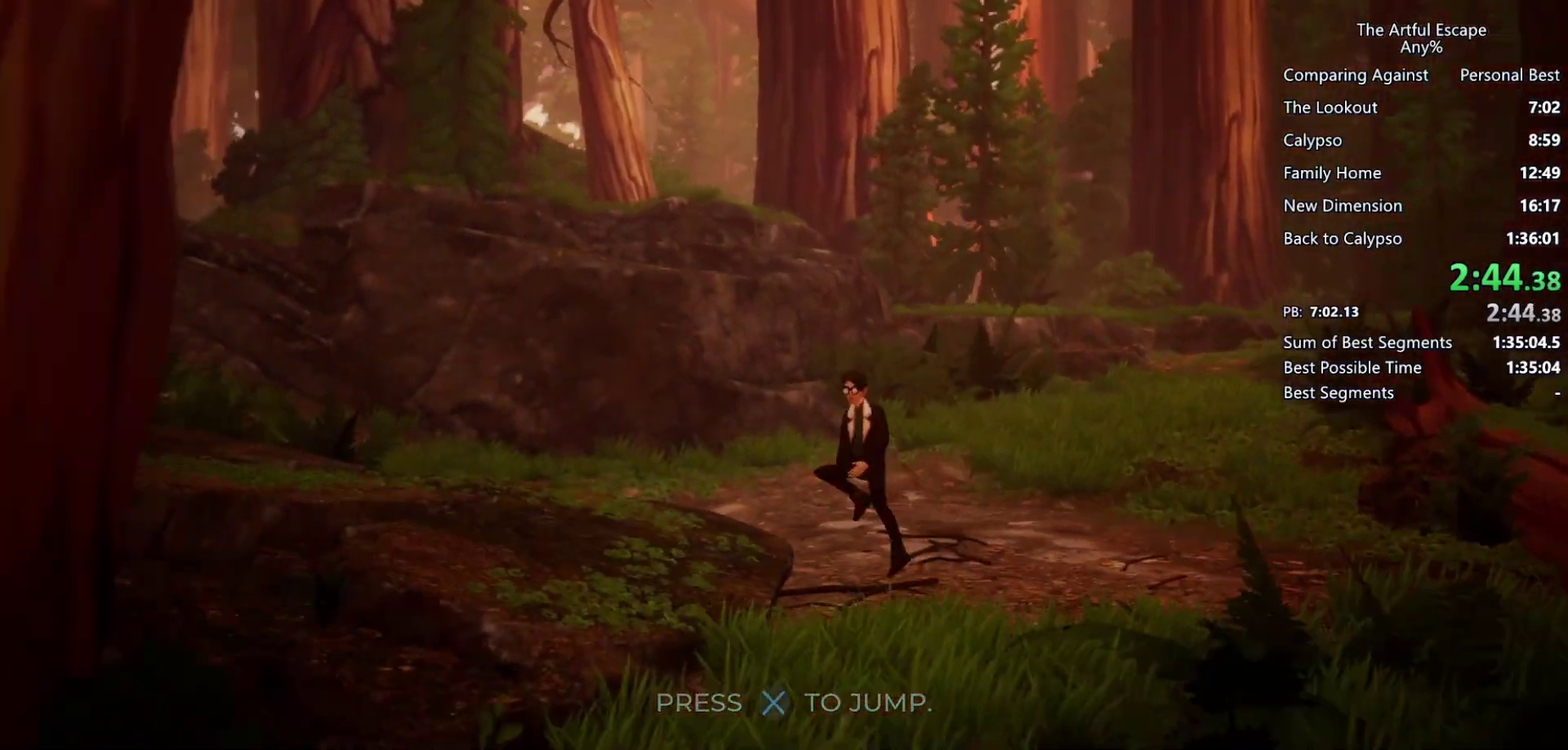
{"buttons": ["CROSS"], "left_stick": "left", "right_stick": "center", "events": []}
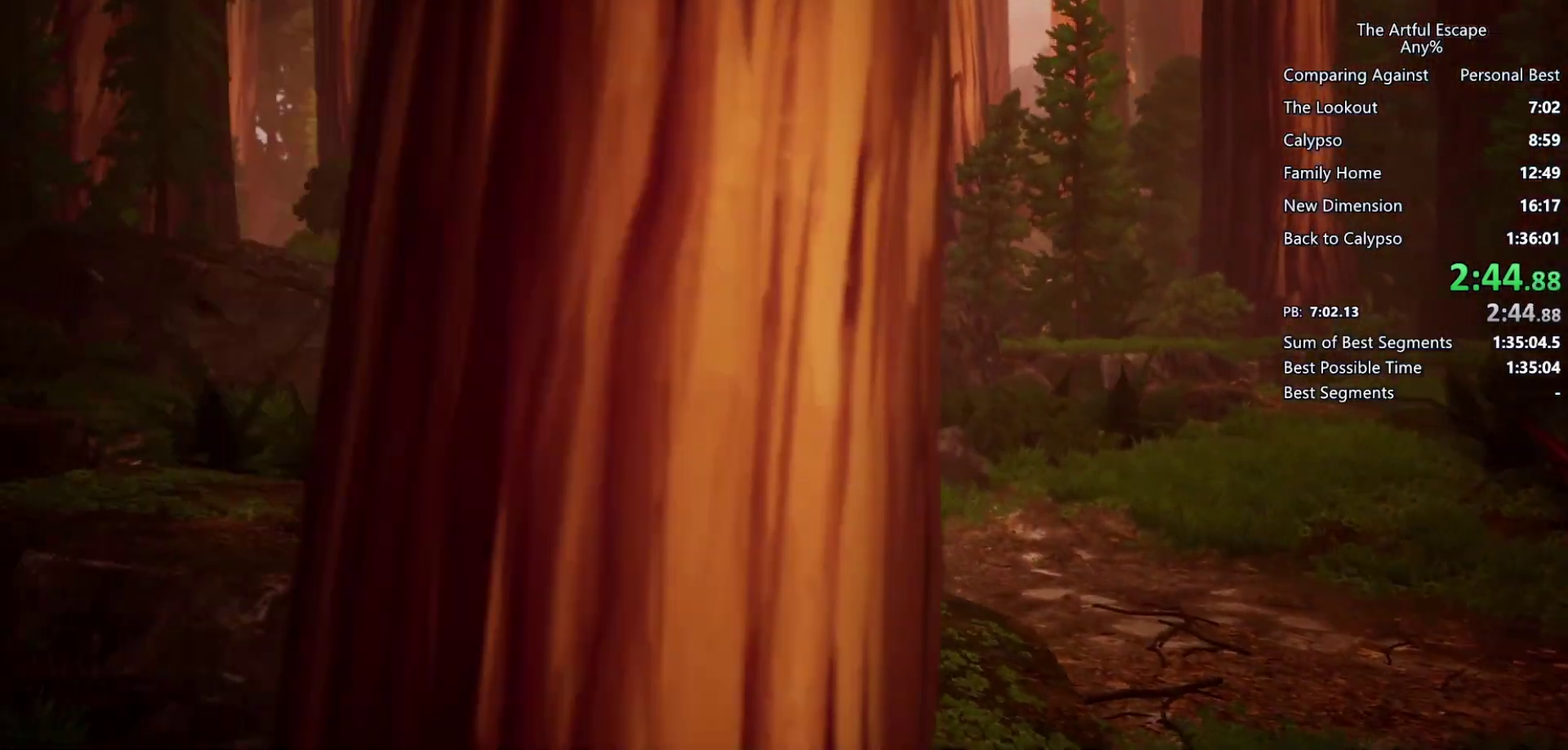
{"buttons": ["CROSS"], "left_stick": "left", "right_stick": "center", "events": [[67, "CROSS", "up"], [300, "CROSS", "down"]]}
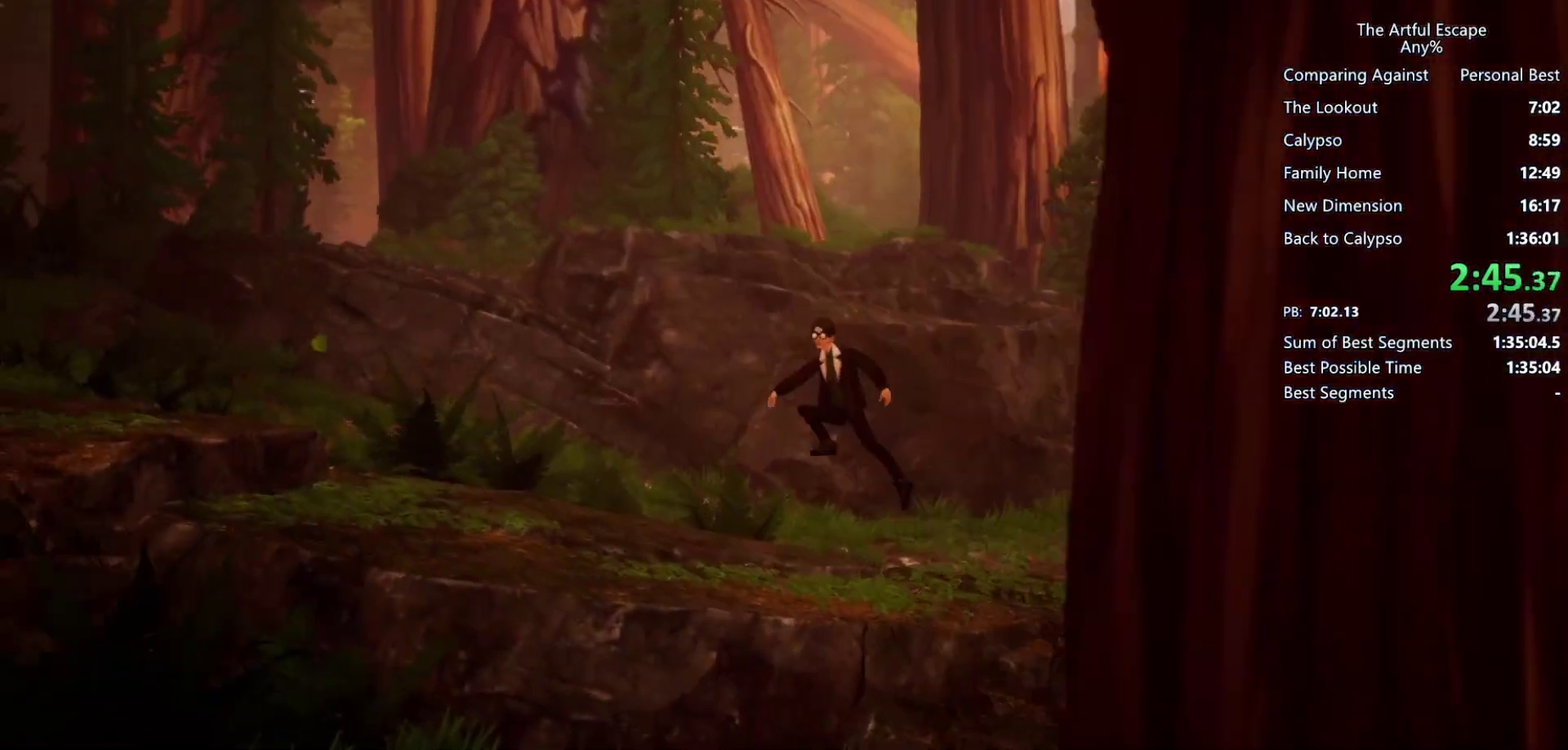
{"buttons": [], "left_stick": "left", "right_stick": "center", "events": [[400, "CROSS", "up"]]}
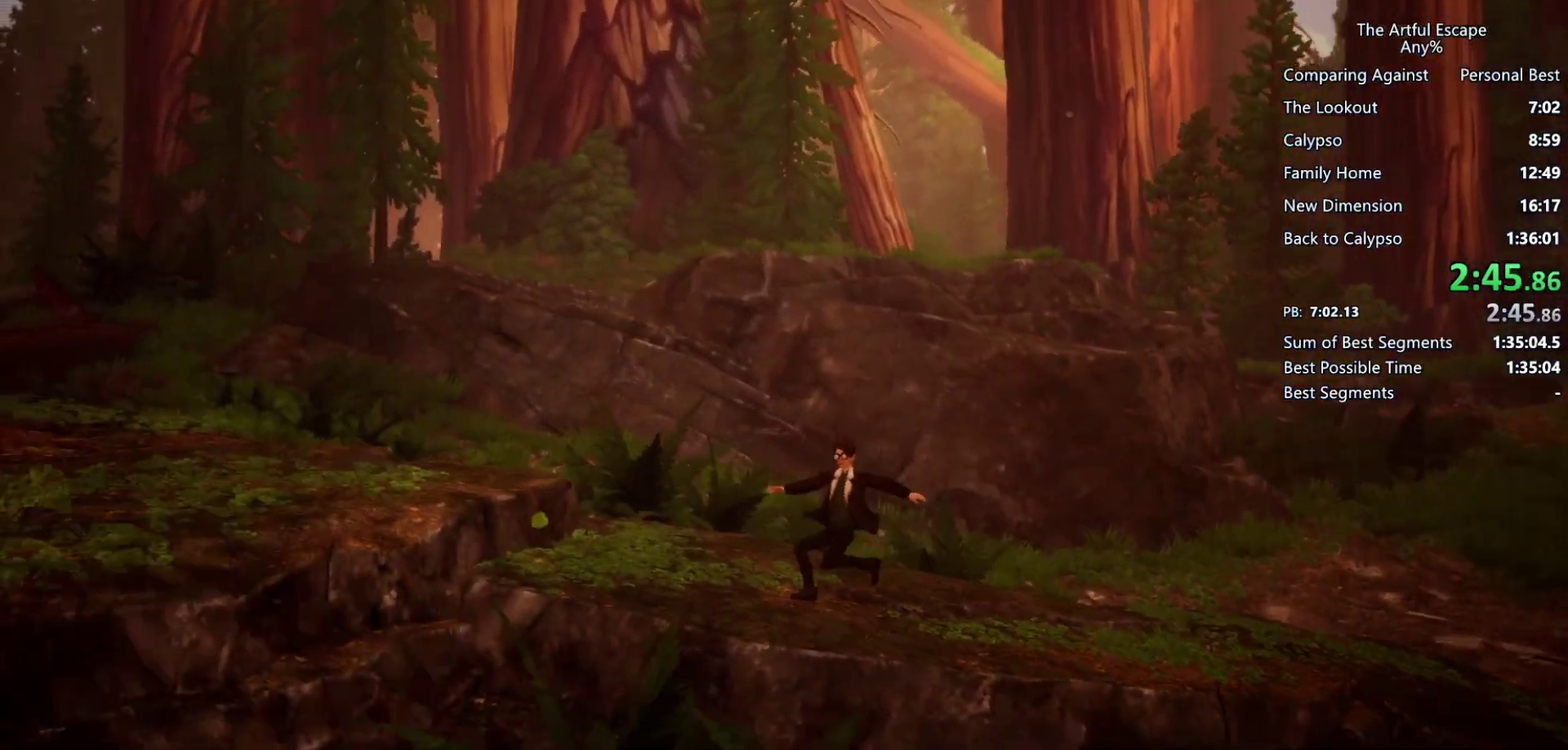
{"buttons": ["CROSS"], "left_stick": "left", "right_stick": "center", "events": [[133, "CROSS", "down"]]}
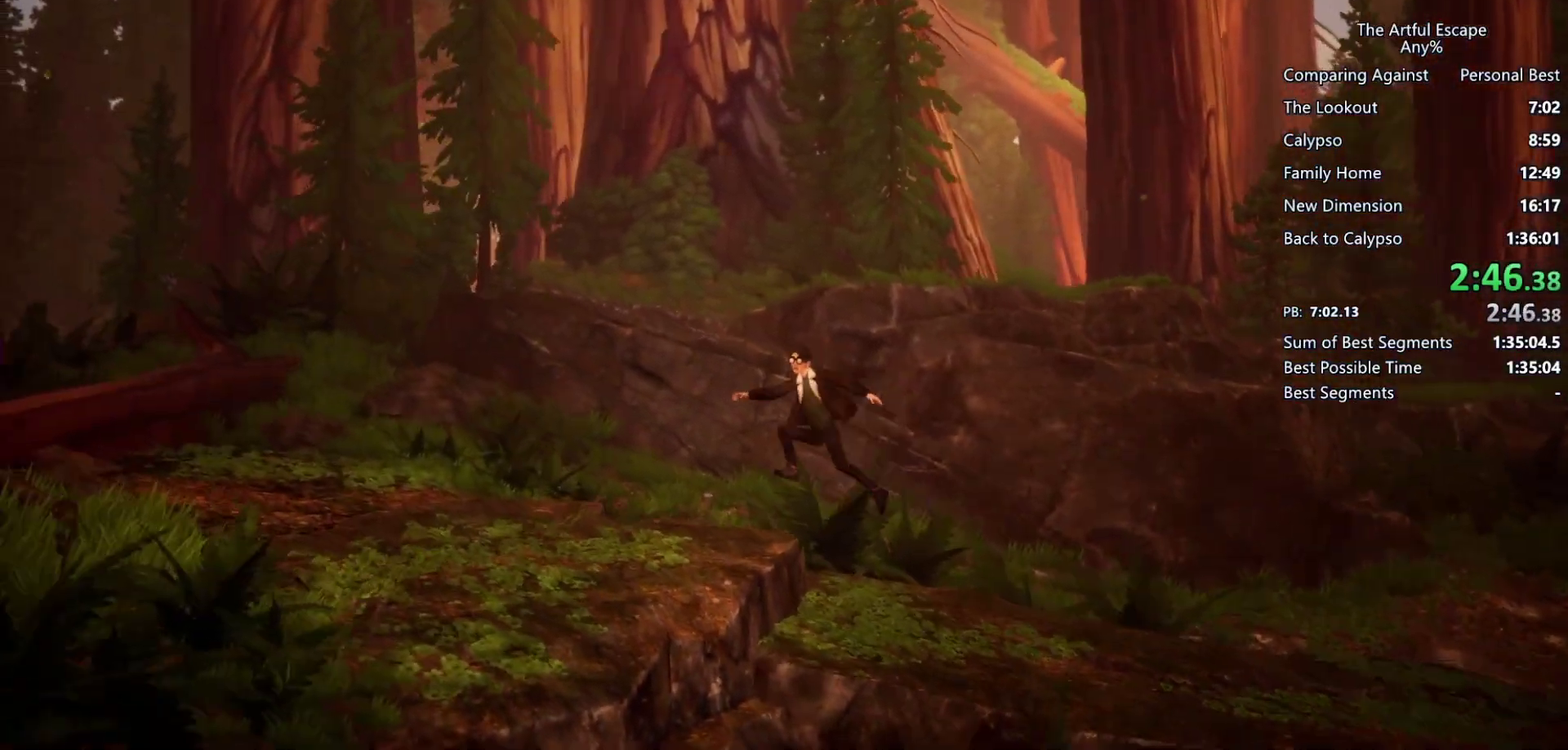
{"buttons": ["CROSS"], "left_stick": "left", "right_stick": "center", "events": [[233, "CROSS", "up"], [433, "CROSS", "down"]]}
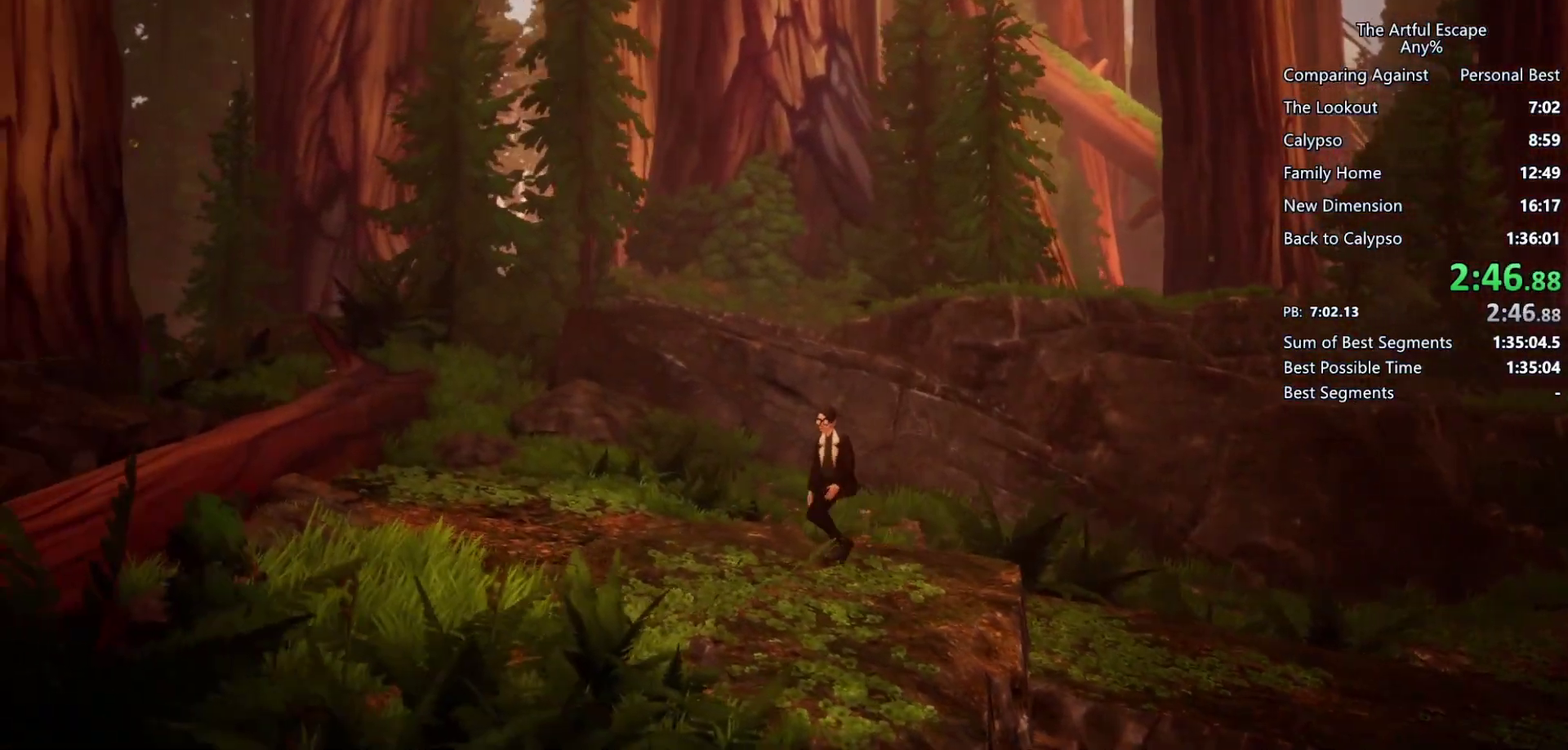
{"buttons": [], "left_stick": "left", "right_stick": "center", "events": [[500, "CROSS", "up"]]}